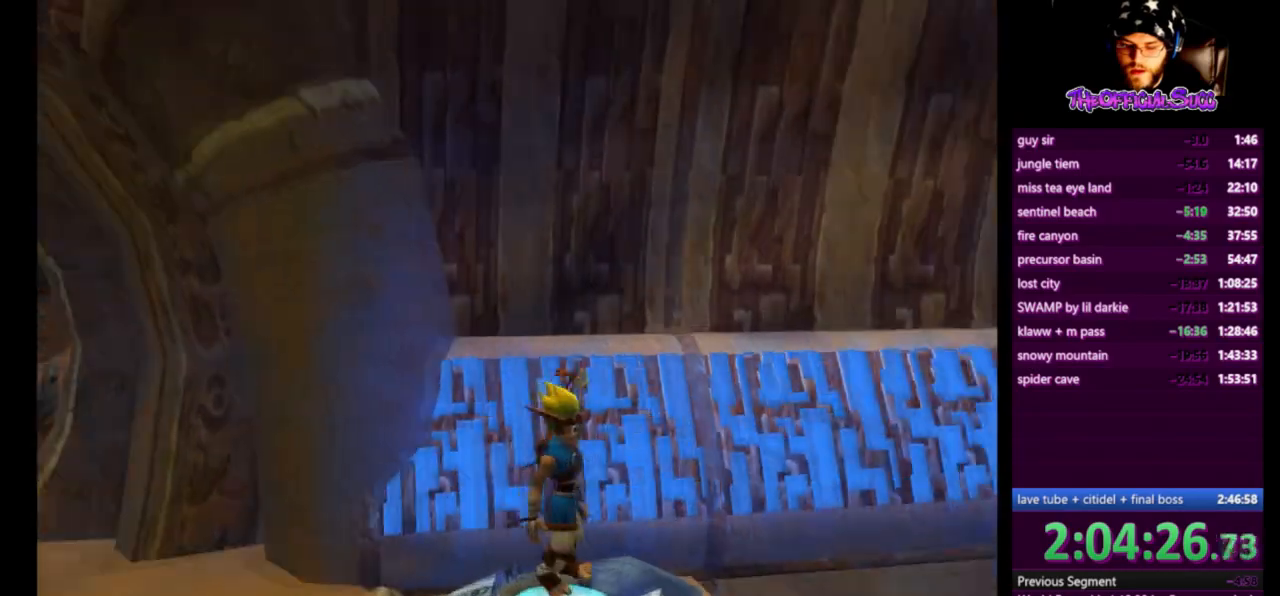
Gameplay with a controller (PlayStation layout); each line is a JSON object with the inputs held at the frame after it. "events" lists button and stick changes between this image and that frame as [ms after this image, input, new state], when the widget could be followed in between.
{"buttons": [], "left_stick": "down-right", "right_stick": "down-left", "events": [[84, "left_stick", "down-right"]]}
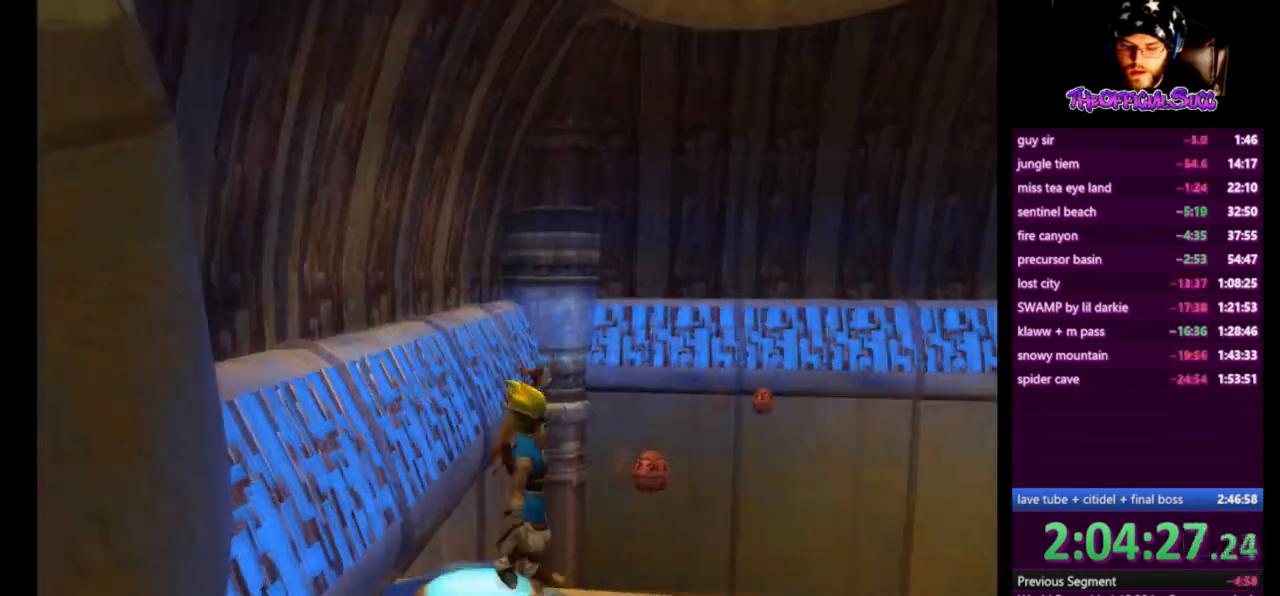
{"buttons": ["CROSS"], "left_stick": "down-left", "right_stick": "center", "events": [[375, "CROSS", "down"], [417, "left_stick", "center"], [417, "right_stick", "center"], [500, "left_stick", "down-left"]]}
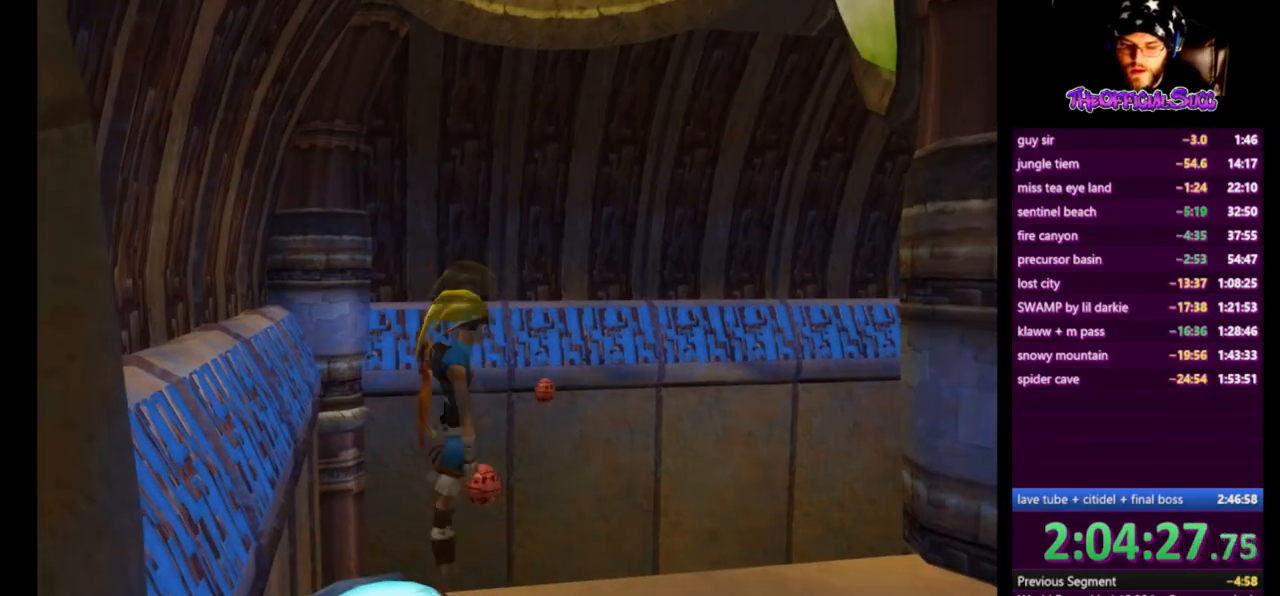
{"buttons": [], "left_stick": "center", "right_stick": "center", "events": [[42, "CROSS", "up"], [167, "SQUARE", "down"], [209, "left_stick", "center"], [376, "SQUARE", "up"]]}
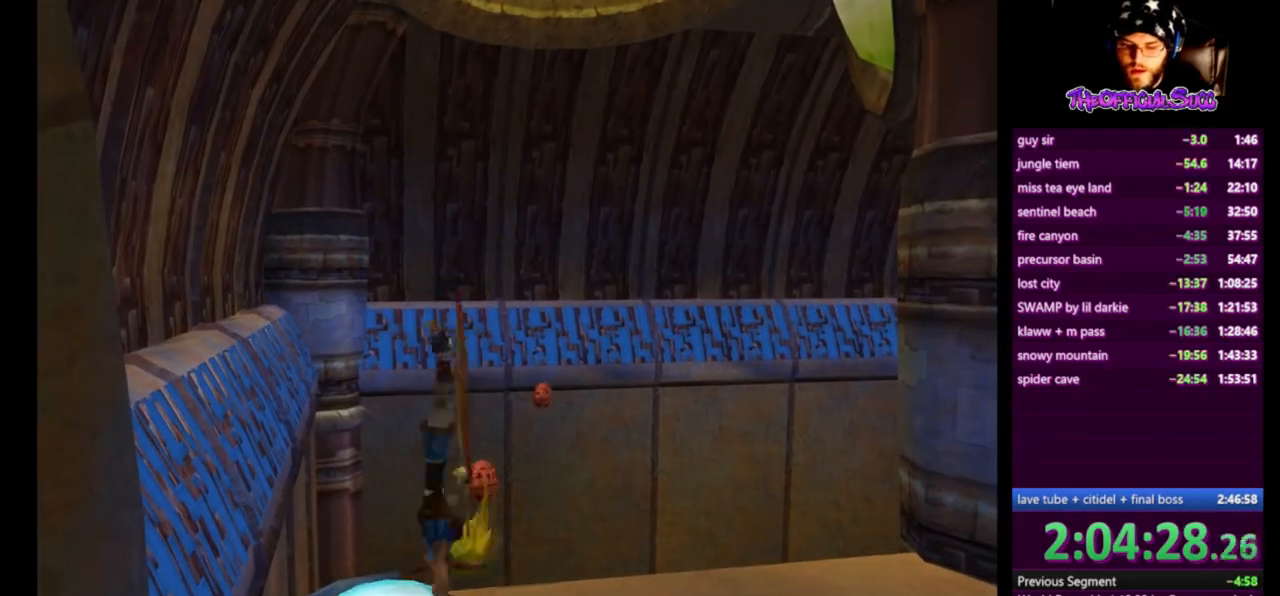
{"buttons": [], "left_stick": "up-right", "right_stick": "center", "events": [[208, "left_stick", "up-right"]]}
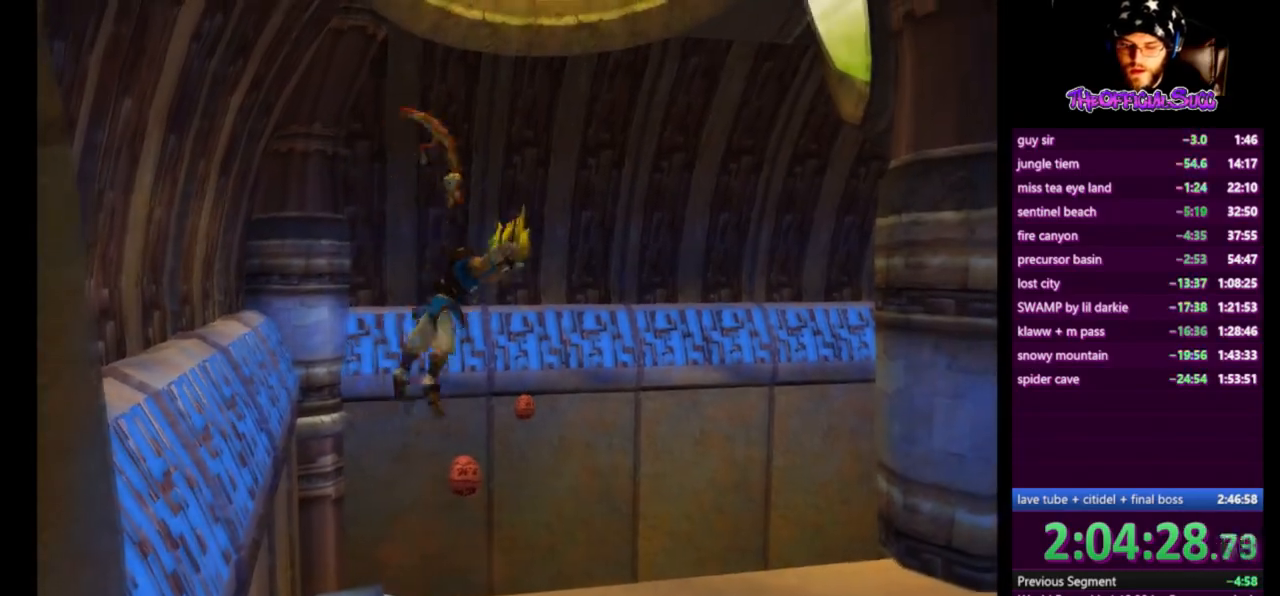
{"buttons": ["CROSS"], "left_stick": "up", "right_stick": "down-right", "events": [[42, "left_stick", "center"], [167, "right_stick", "right"], [292, "left_stick", "up"], [334, "right_stick", "down-right"], [501, "CROSS", "down"]]}
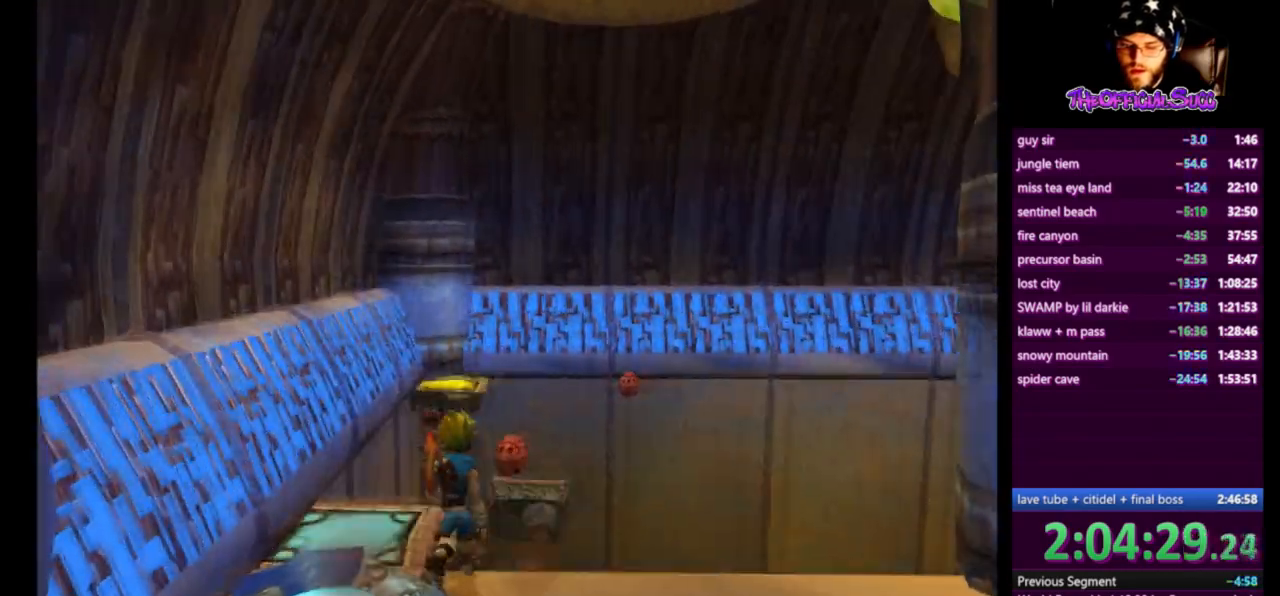
{"buttons": [], "left_stick": "up-right", "right_stick": "down-right", "events": [[208, "CROSS", "up"], [375, "left_stick", "up-right"]]}
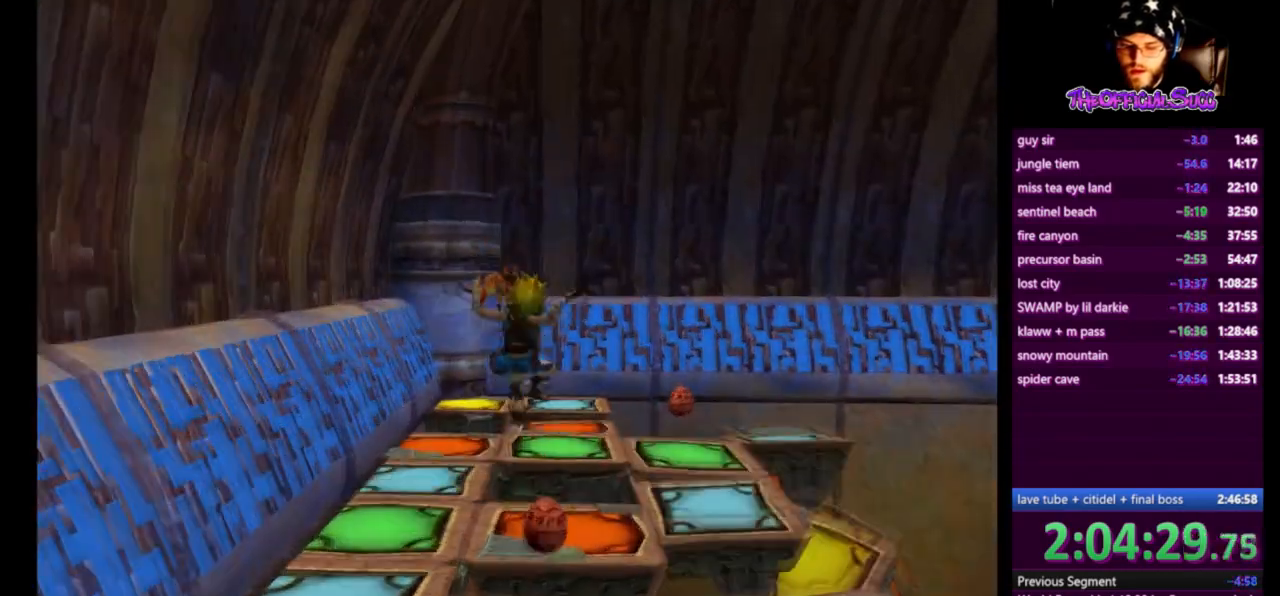
{"buttons": [], "left_stick": "up-right", "right_stick": "center", "events": [[84, "CIRCLE", "down"], [125, "right_stick", "center"], [334, "CIRCLE", "up"]]}
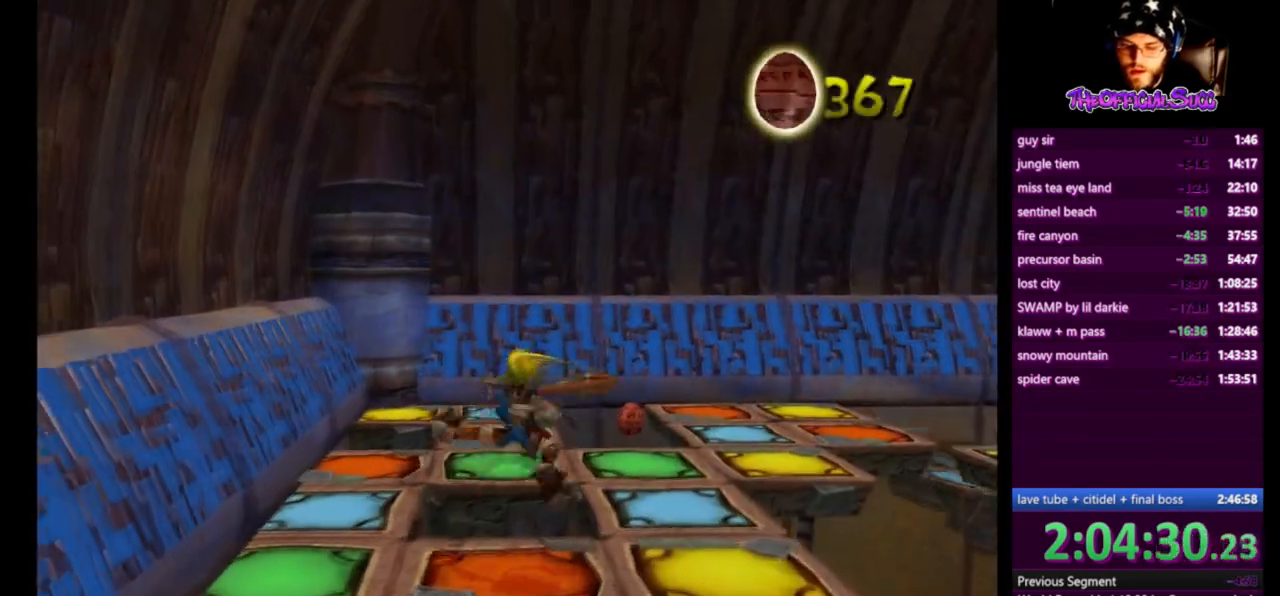
{"buttons": [], "left_stick": "up-right", "right_stick": "center", "events": [[250, "CROSS", "down"], [500, "CROSS", "up"]]}
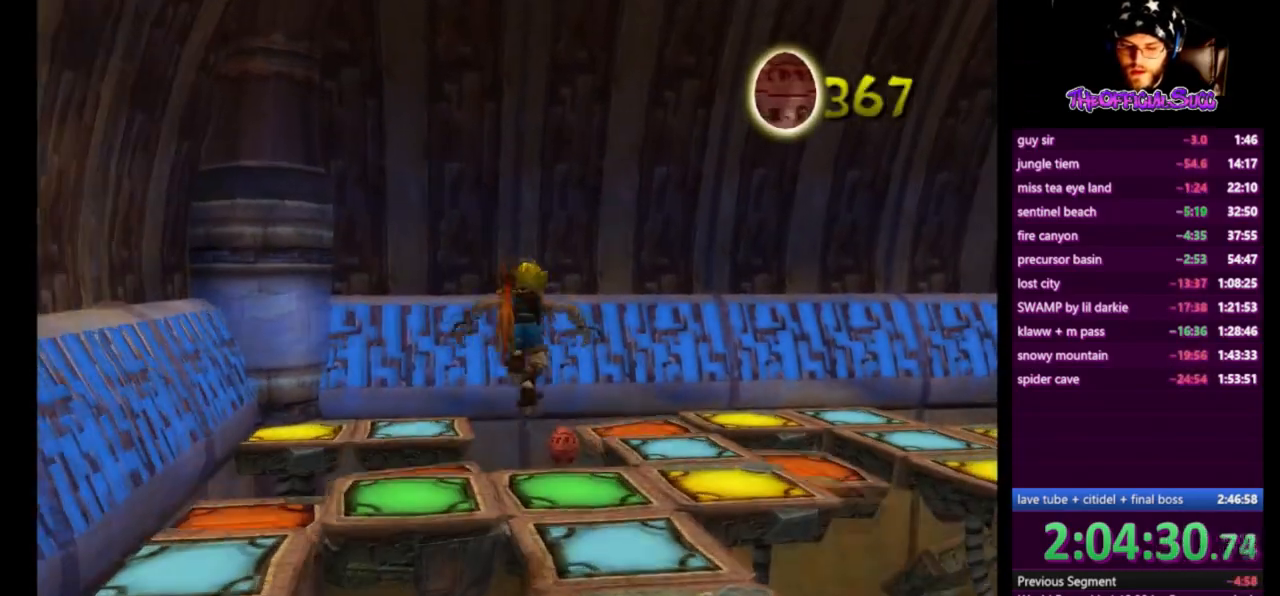
{"buttons": [], "left_stick": "up-right", "right_stick": "center", "events": [[292, "CIRCLE", "down"], [459, "CIRCLE", "up"]]}
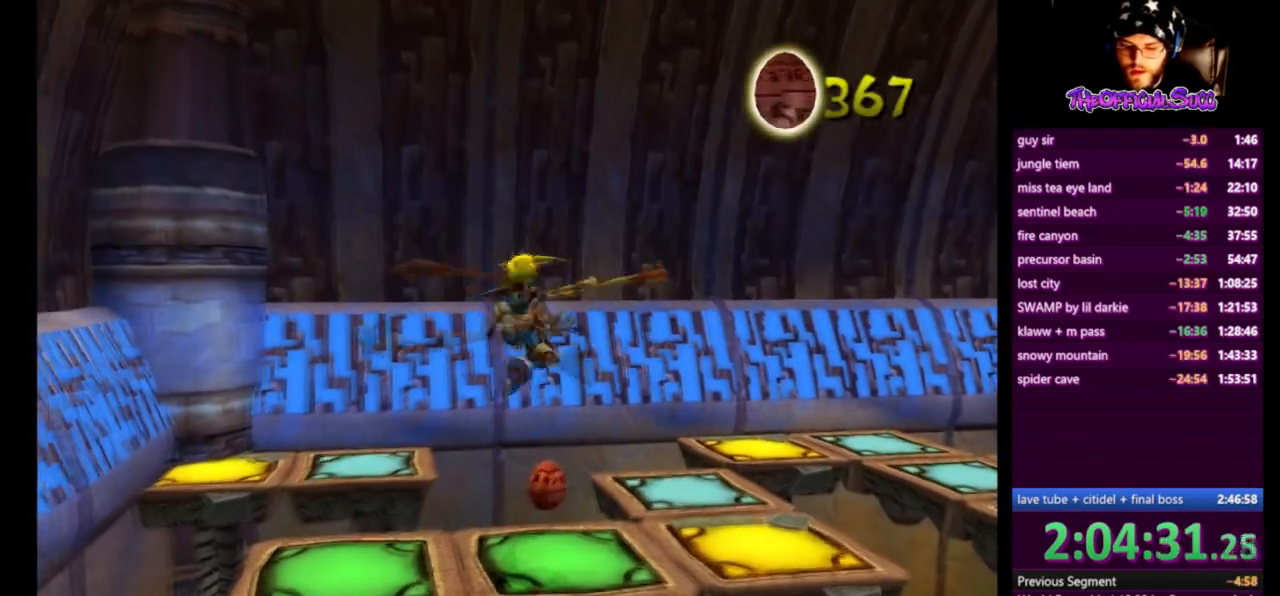
{"buttons": [], "left_stick": "down-left", "right_stick": "right", "events": [[125, "right_stick", "right"], [167, "left_stick", "center"], [500, "left_stick", "down-left"]]}
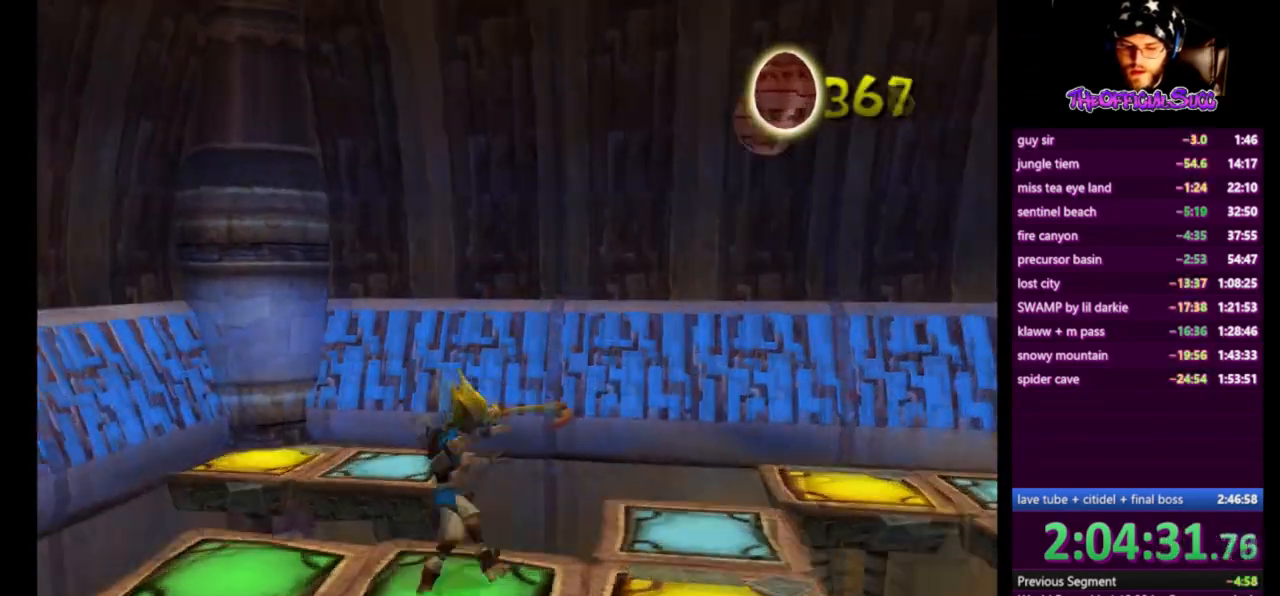
{"buttons": [], "left_stick": "down-left", "right_stick": "center", "events": [[125, "CROSS", "down"], [459, "CROSS", "up"], [501, "right_stick", "center"]]}
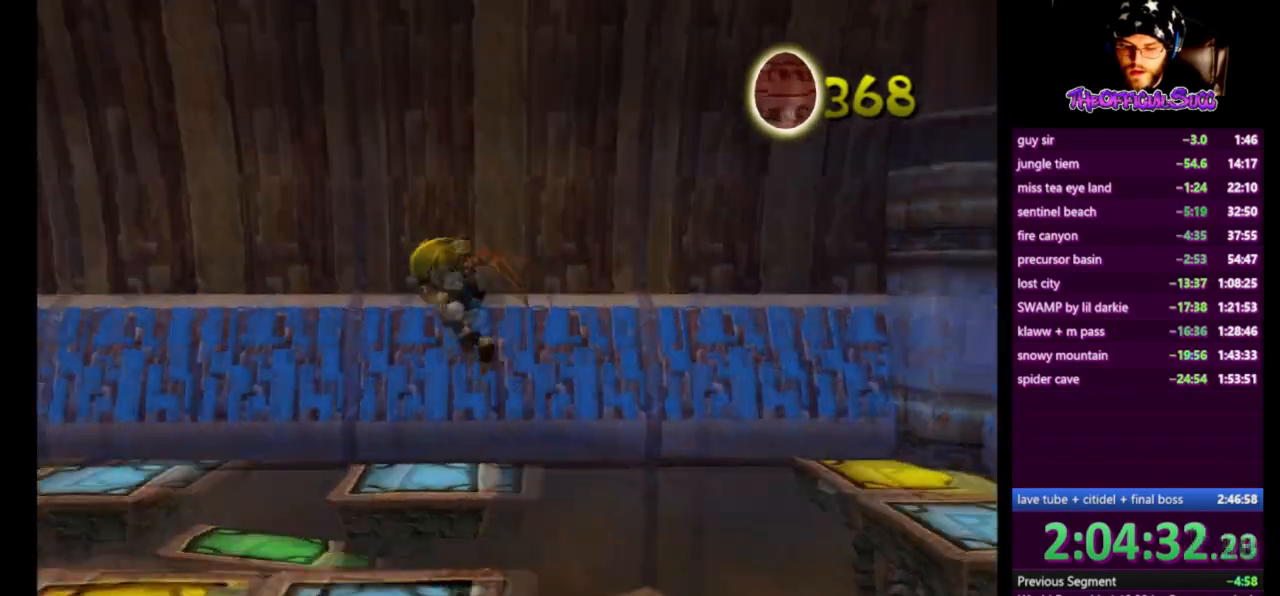
{"buttons": ["CROSS"], "left_stick": "up-left", "right_stick": "center", "events": [[292, "left_stick", "up-left"], [375, "CROSS", "down"]]}
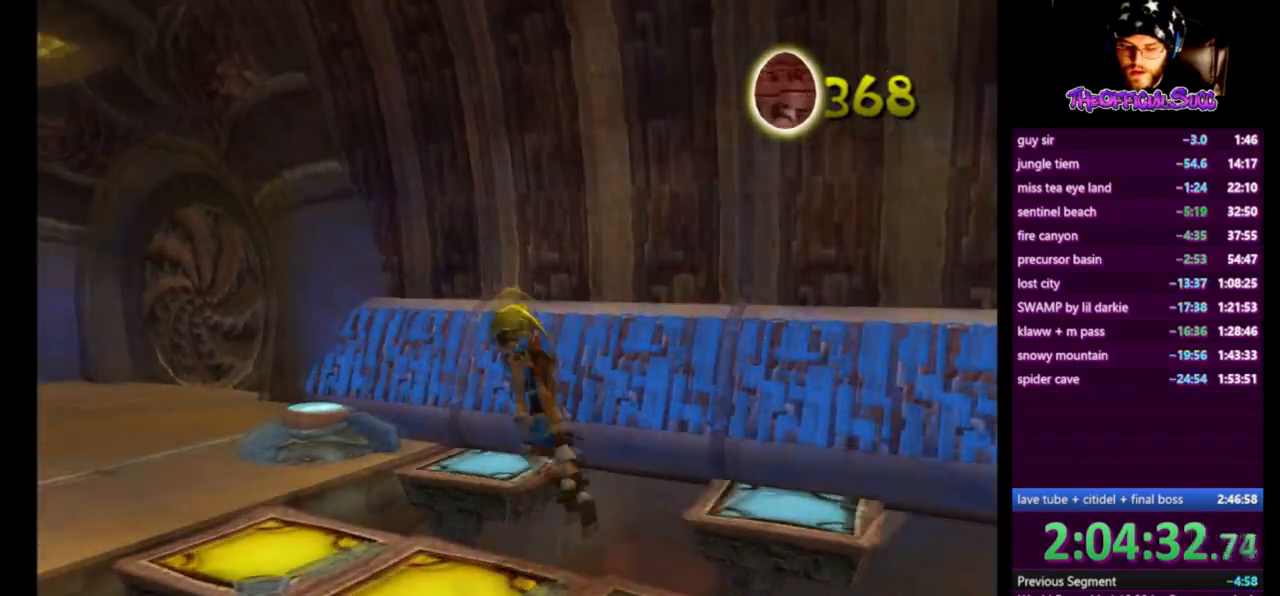
{"buttons": ["CROSS"], "left_stick": "up-left", "right_stick": "center", "events": [[167, "CROSS", "up"], [334, "CROSS", "down"]]}
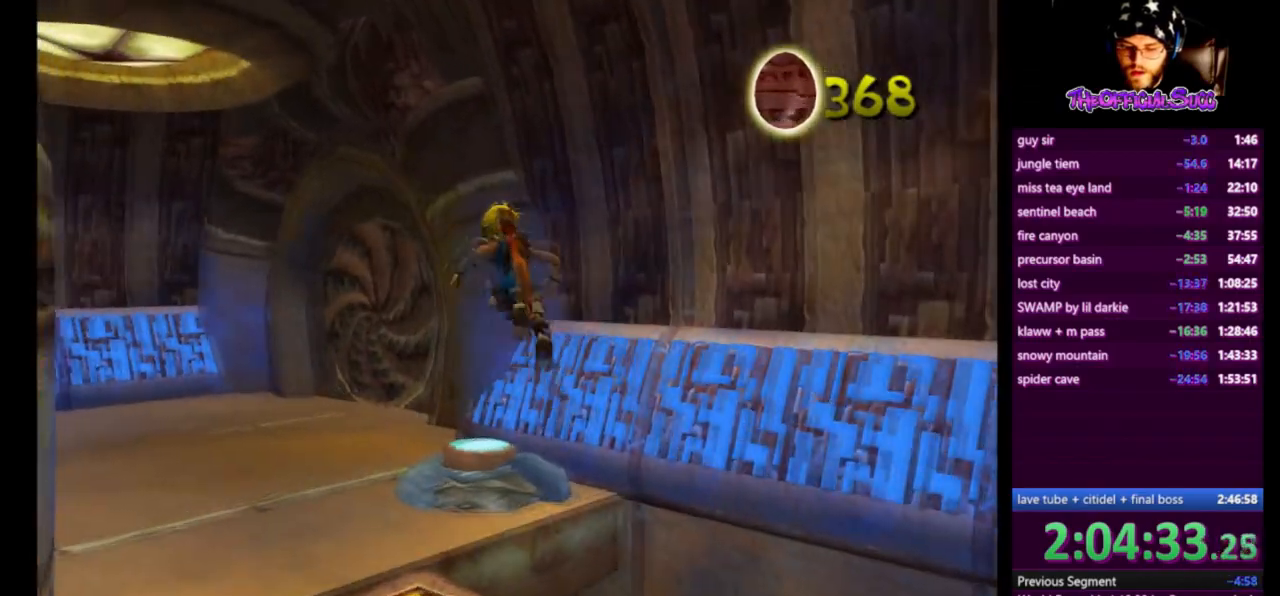
{"buttons": [], "left_stick": "up-left", "right_stick": "center", "events": [[83, "CROSS", "up"]]}
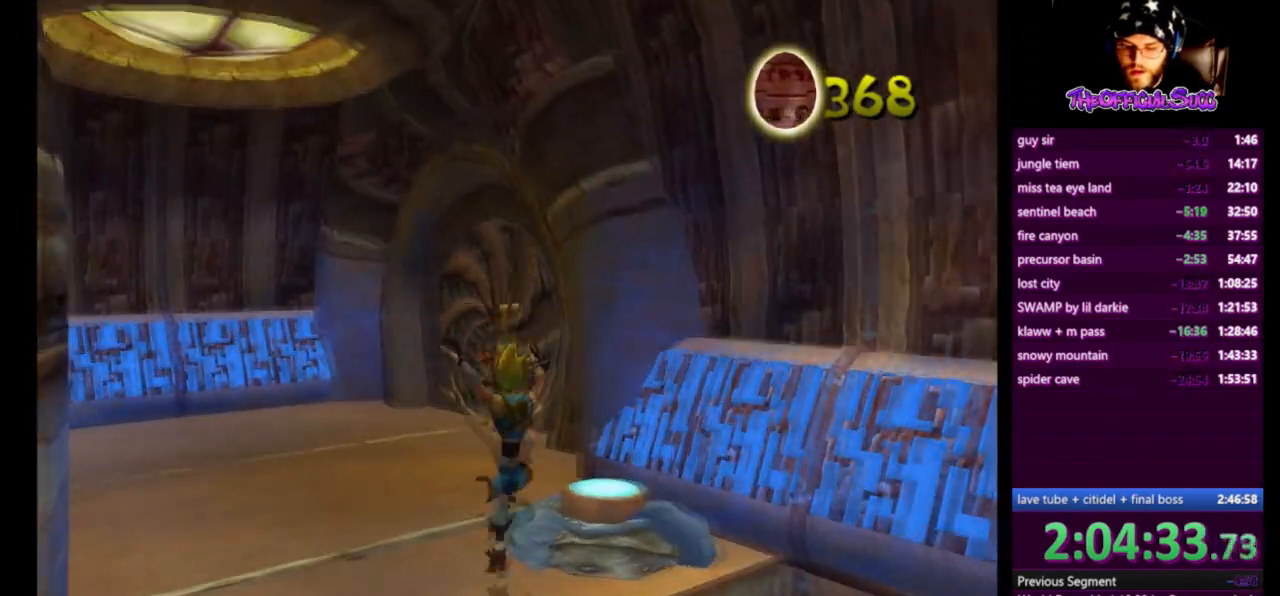
{"buttons": ["SQUARE"], "left_stick": "up", "right_stick": "center", "events": [[125, "SQUARE", "down"], [501, "left_stick", "up"]]}
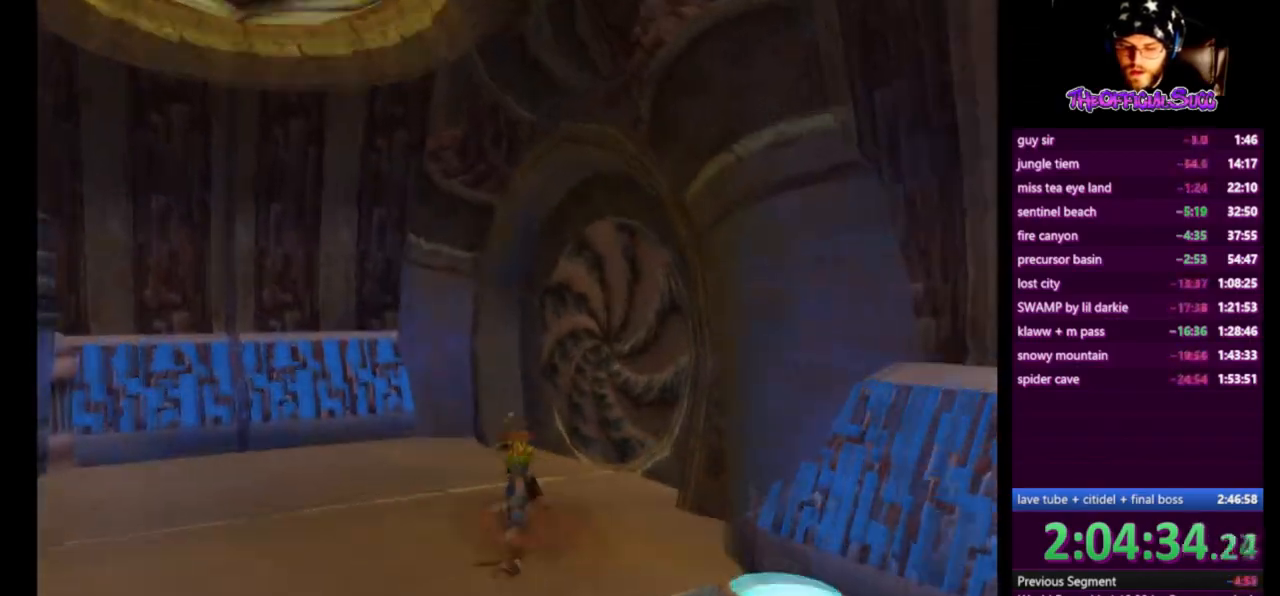
{"buttons": [], "left_stick": "up", "right_stick": "center", "events": [[125, "SQUARE", "up"], [375, "CROSS", "down"], [500, "CROSS", "up"]]}
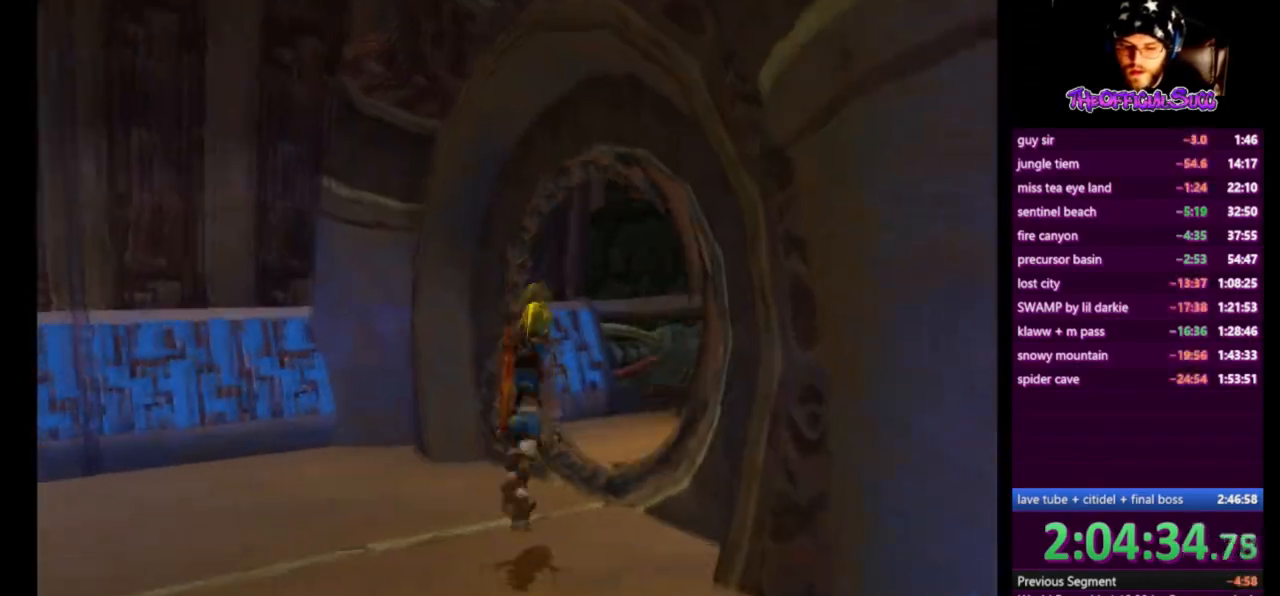
{"buttons": [], "left_stick": "up", "right_stick": "left", "events": [[42, "right_stick", "left"]]}
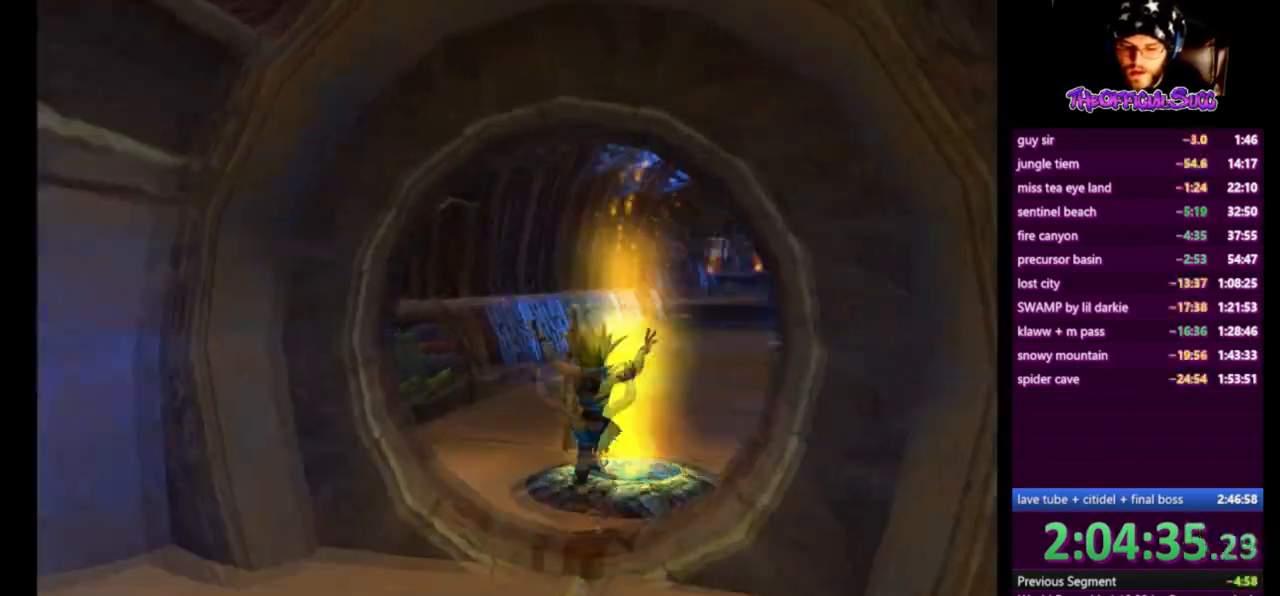
{"buttons": [], "left_stick": "up-left", "right_stick": "center", "events": [[41, "right_stick", "center"], [125, "SQUARE", "down"], [417, "left_stick", "up-left"], [458, "SQUARE", "up"]]}
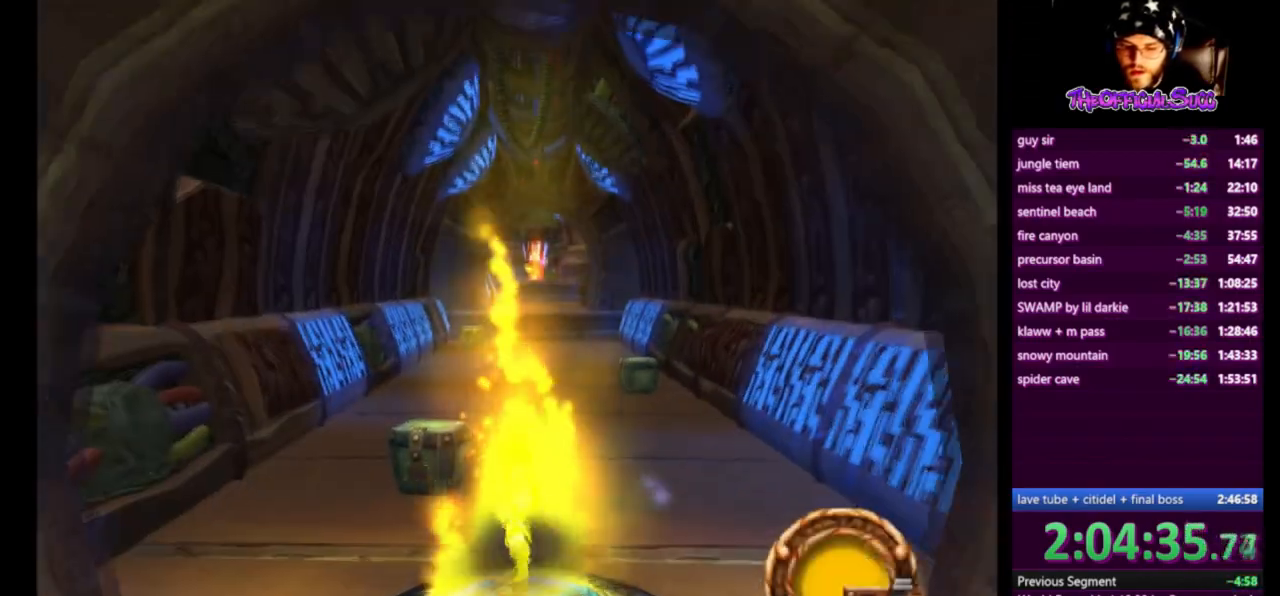
{"buttons": [], "left_stick": "up", "right_stick": "center", "events": [[84, "SQUARE", "down"], [84, "left_stick", "up"], [209, "SQUARE", "up"], [250, "SQUARE", "down"], [376, "SQUARE", "up"]]}
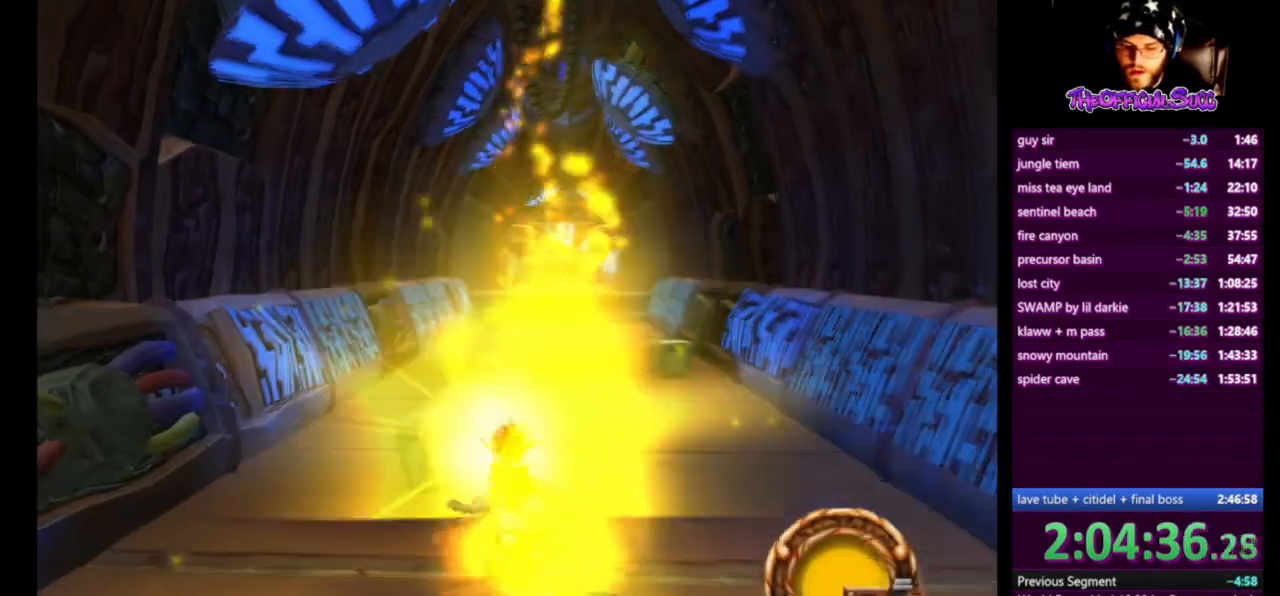
{"buttons": ["SQUARE"], "left_stick": "center", "right_stick": "center", "events": [[167, "SQUARE", "down"], [292, "SQUARE", "up"], [333, "SQUARE", "down"], [459, "SQUARE", "up"], [459, "left_stick", "center"], [500, "SQUARE", "down"]]}
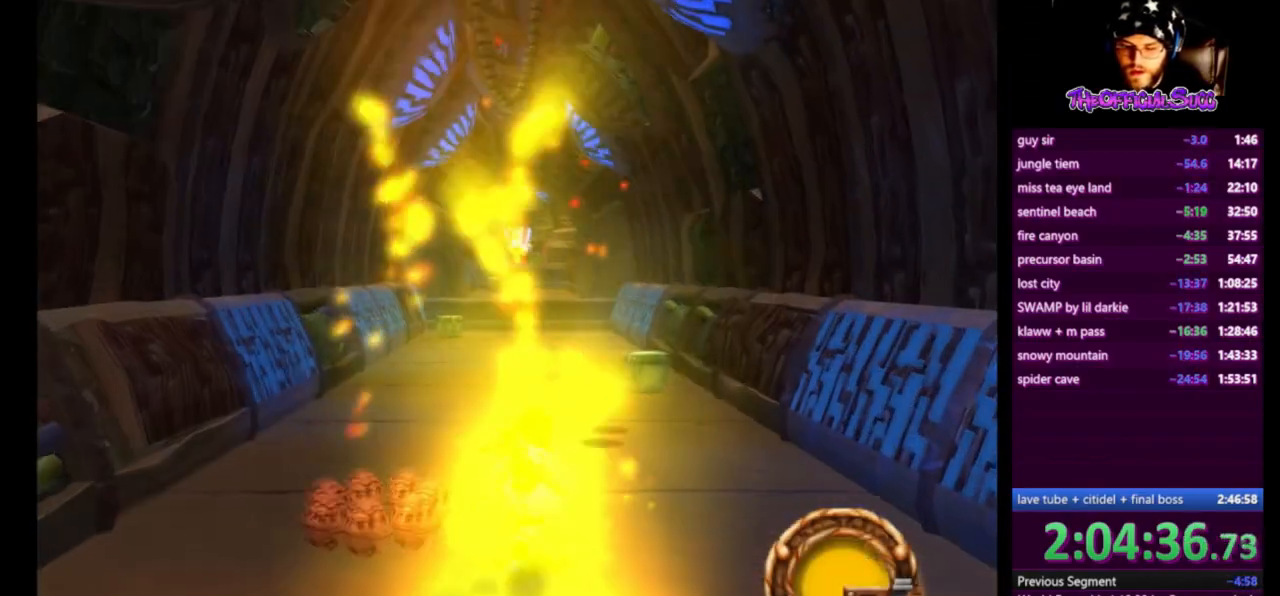
{"buttons": [], "left_stick": "center", "right_stick": "center", "events": [[125, "SQUARE", "up"], [250, "left_stick", "up"], [334, "SQUARE", "down"], [459, "SQUARE", "up"], [501, "left_stick", "center"]]}
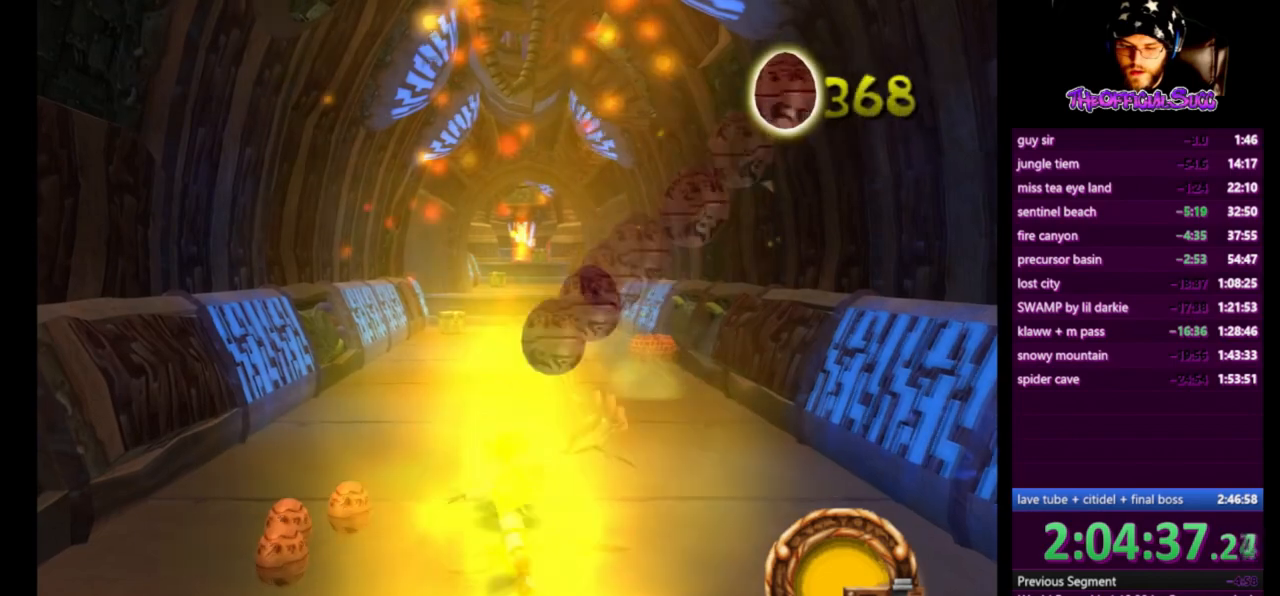
{"buttons": ["CIRCLE"], "left_stick": "left", "right_stick": "center", "events": [[292, "left_stick", "left"], [500, "CIRCLE", "down"]]}
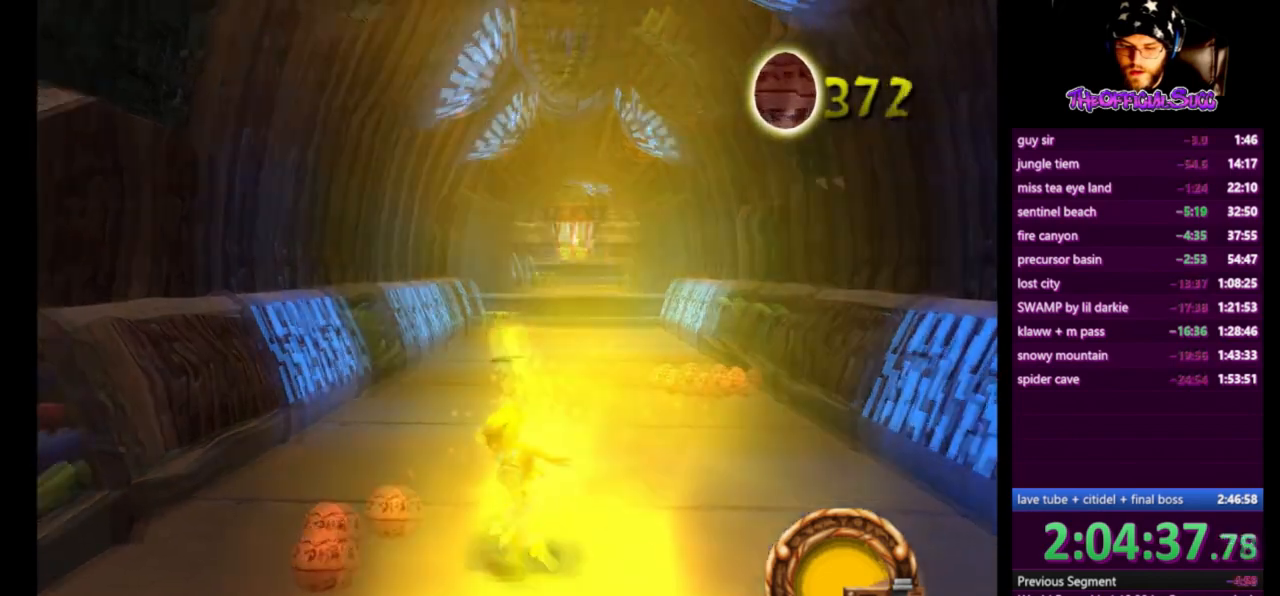
{"buttons": [], "left_stick": "up-right", "right_stick": "center", "events": [[167, "CIRCLE", "up"], [334, "left_stick", "up-right"]]}
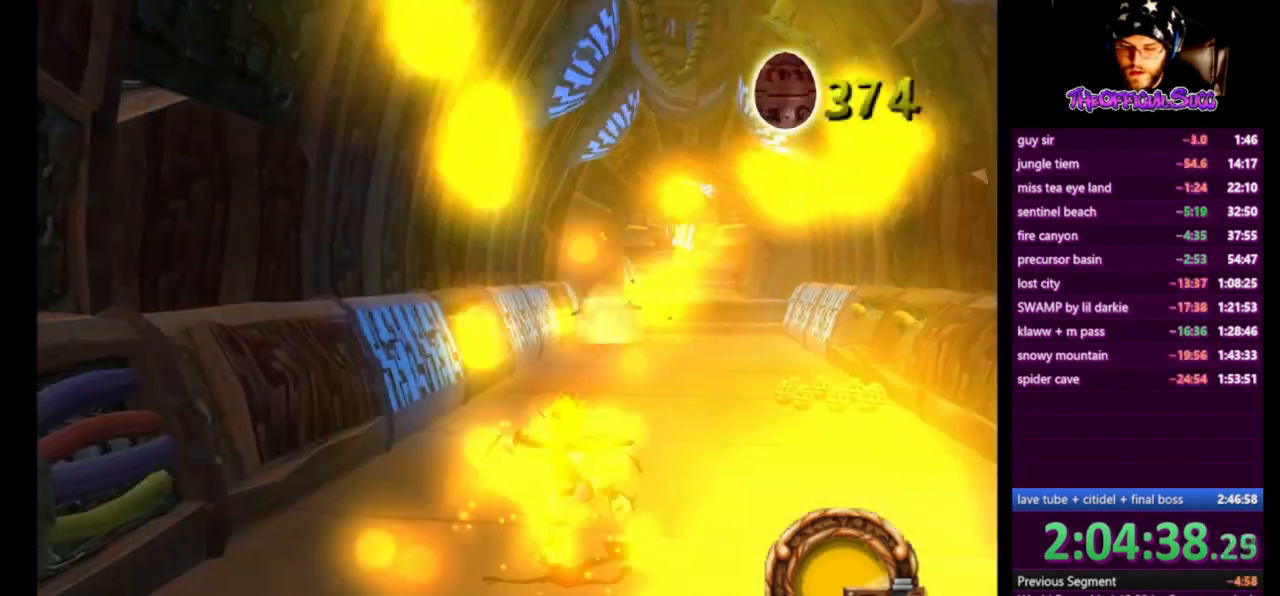
{"buttons": ["CROSS"], "left_stick": "up", "right_stick": "center", "events": [[83, "CROSS", "down"], [292, "CROSS", "up"], [459, "CROSS", "down"], [459, "left_stick", "up"]]}
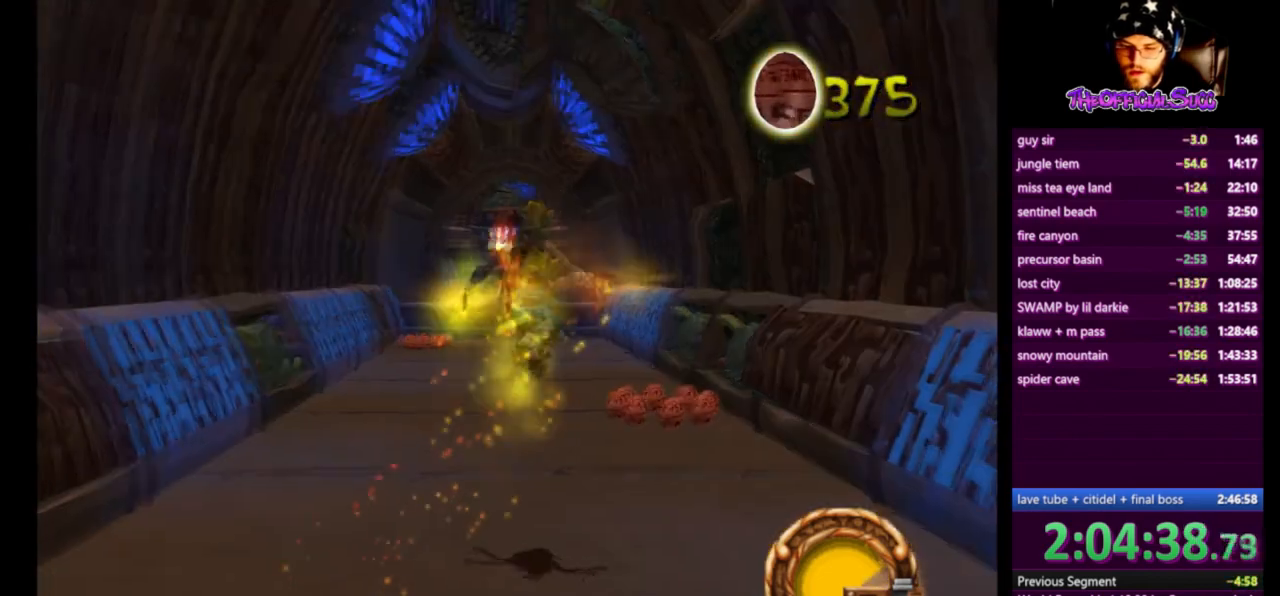
{"buttons": ["SQUARE"], "left_stick": "up", "right_stick": "center", "events": [[125, "CROSS", "up"], [167, "SQUARE", "down"]]}
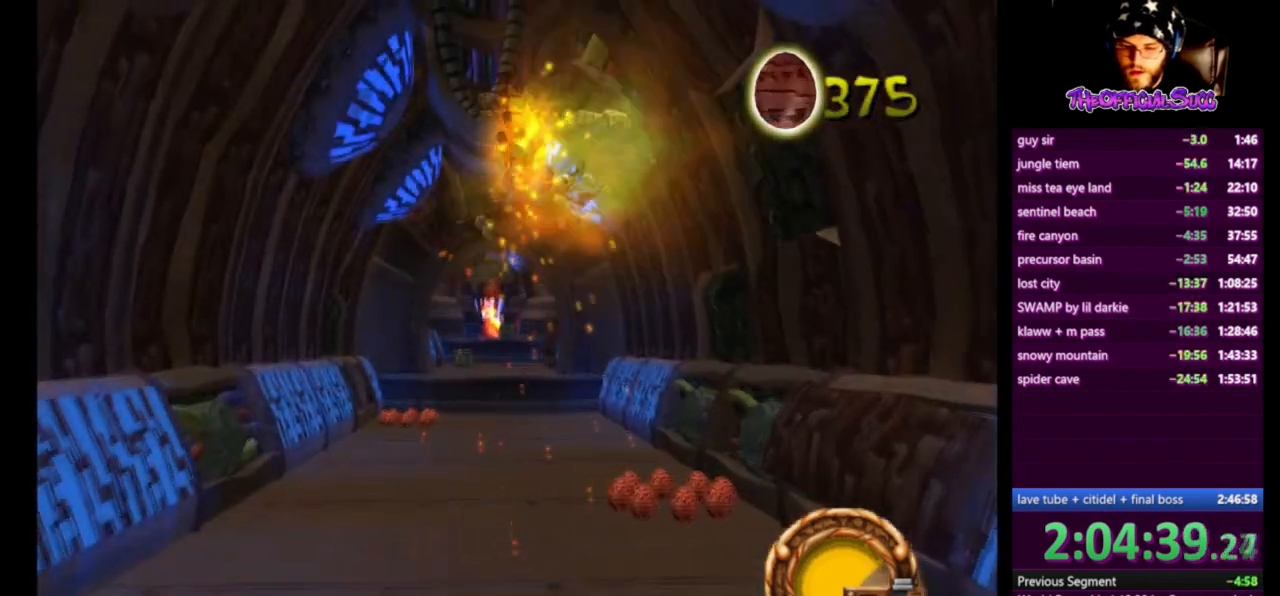
{"buttons": [], "left_stick": "center", "right_stick": "center", "events": [[208, "SQUARE", "up"], [250, "left_stick", "up-right"], [458, "left_stick", "center"]]}
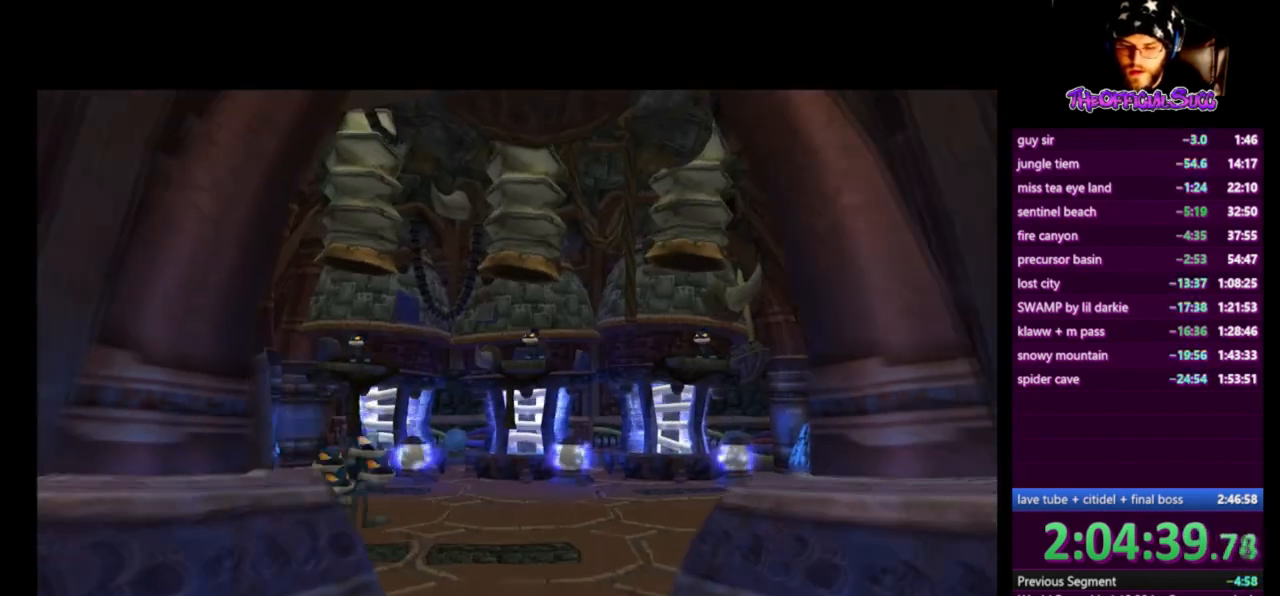
{"buttons": [], "left_stick": "center", "right_stick": "center", "events": []}
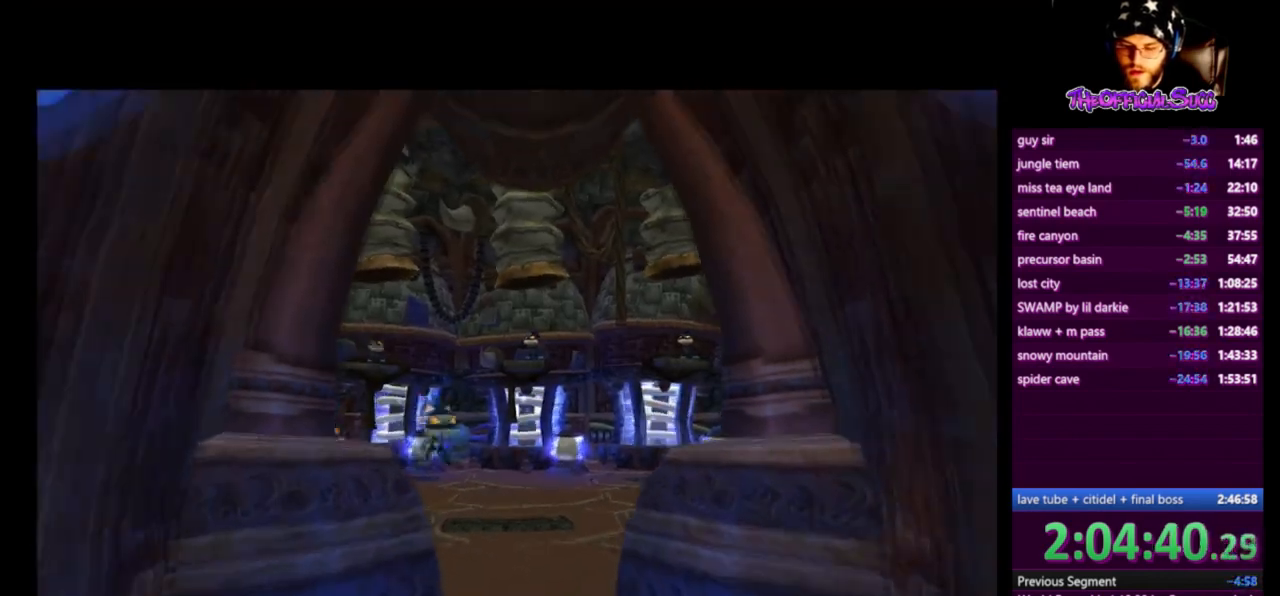
{"buttons": [], "left_stick": "center", "right_stick": "center", "events": []}
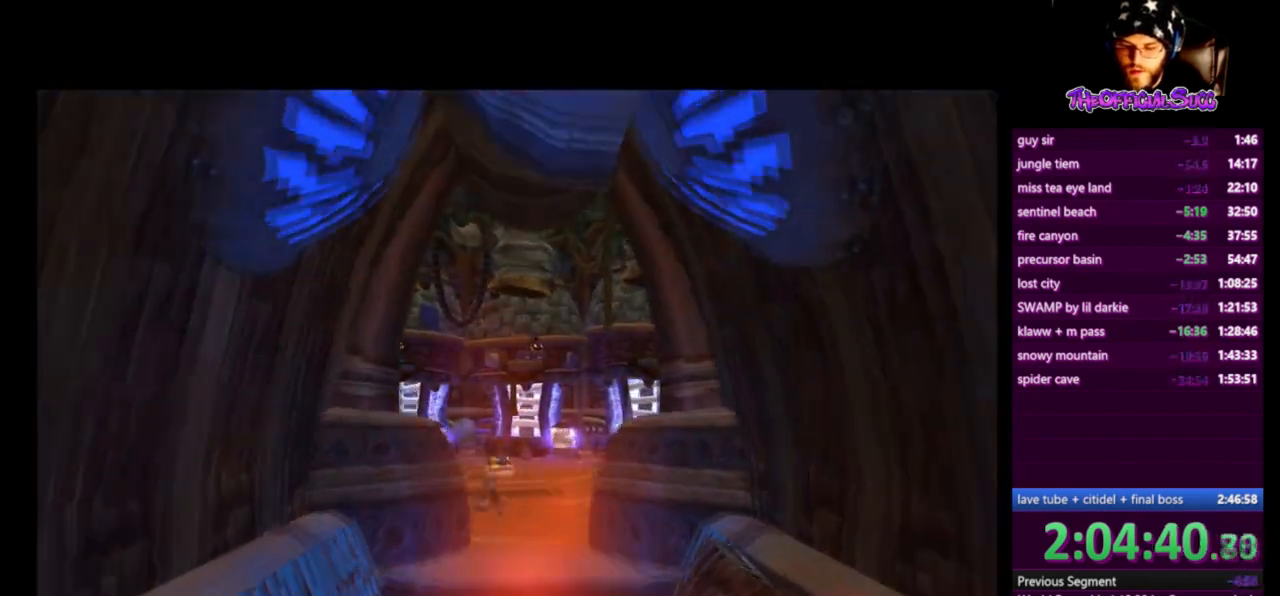
{"buttons": [], "left_stick": "center", "right_stick": "center", "events": []}
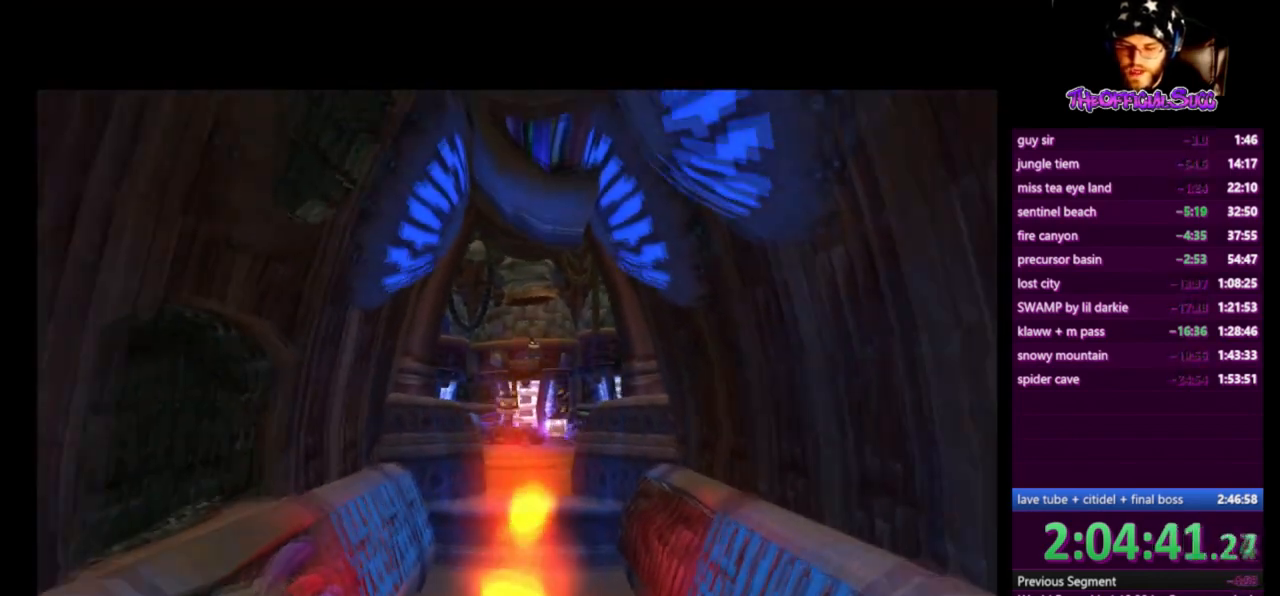
{"buttons": [], "left_stick": "center", "right_stick": "center", "events": []}
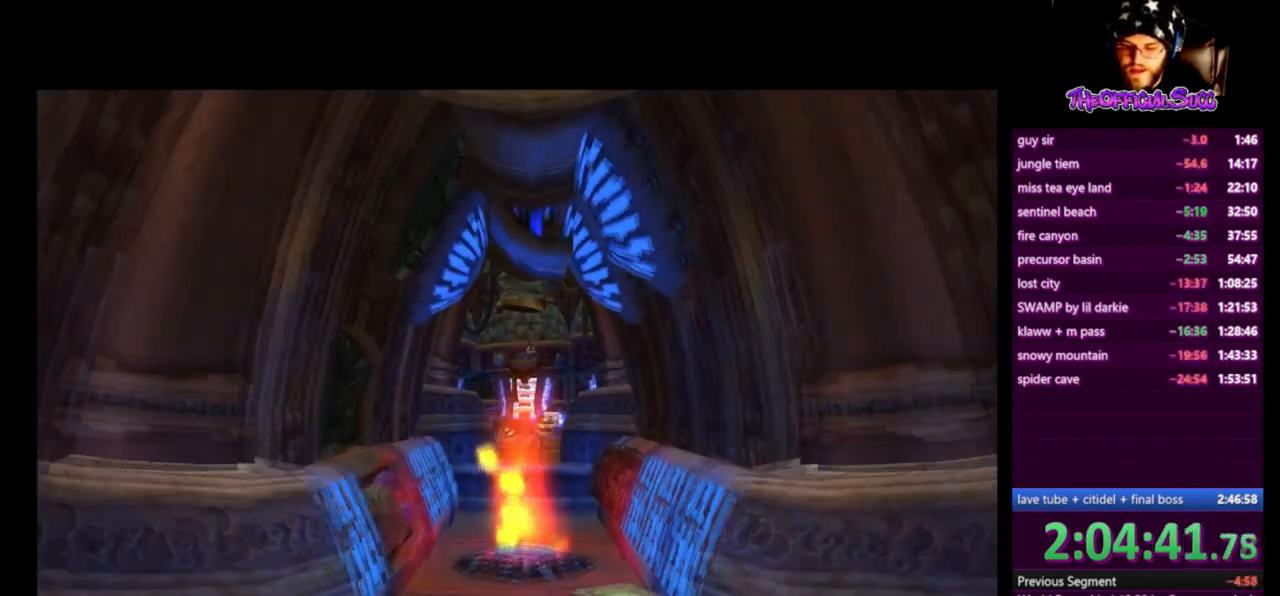
{"buttons": [], "left_stick": "center", "right_stick": "center", "events": []}